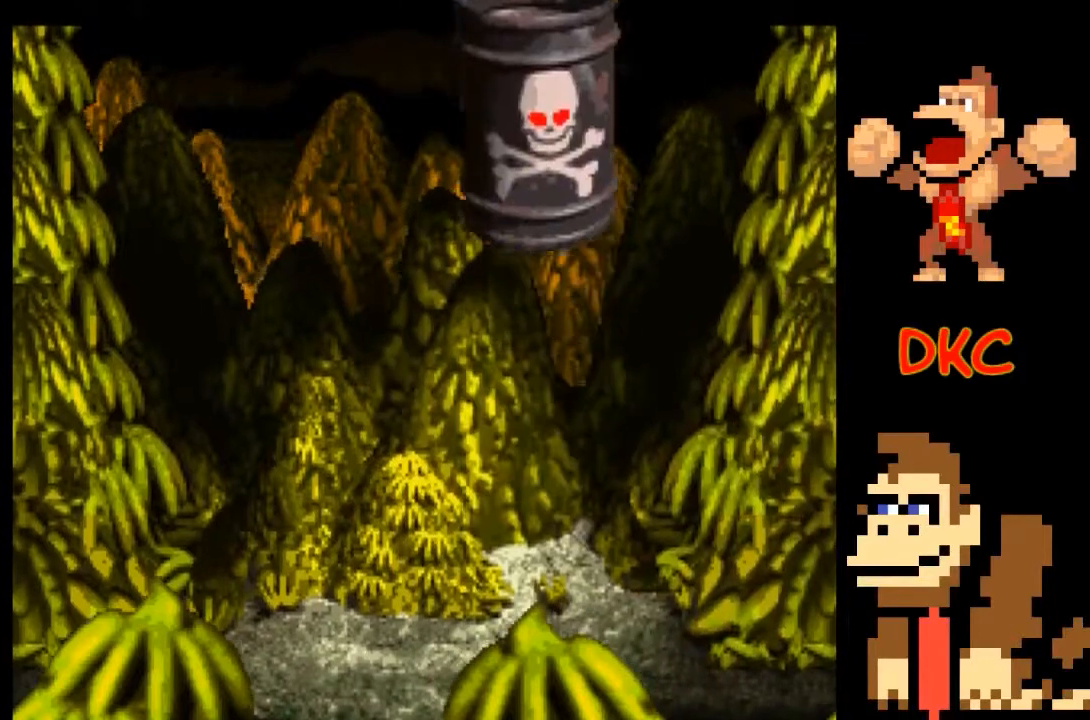
Gameplay with a controller (Xbox layout); each line is a JSON object with the inputs held at the frame after it. "events" lists button and stick changes between this image and that frame as [ms after this image, input, new state], when the widget could be followed in between. Not read: L3 R3.
{"buttons": ["X"], "left_stick": "center", "right_stick": "center", "events": [[233, "left_stick", "right"], [433, "left_stick", "center"]]}
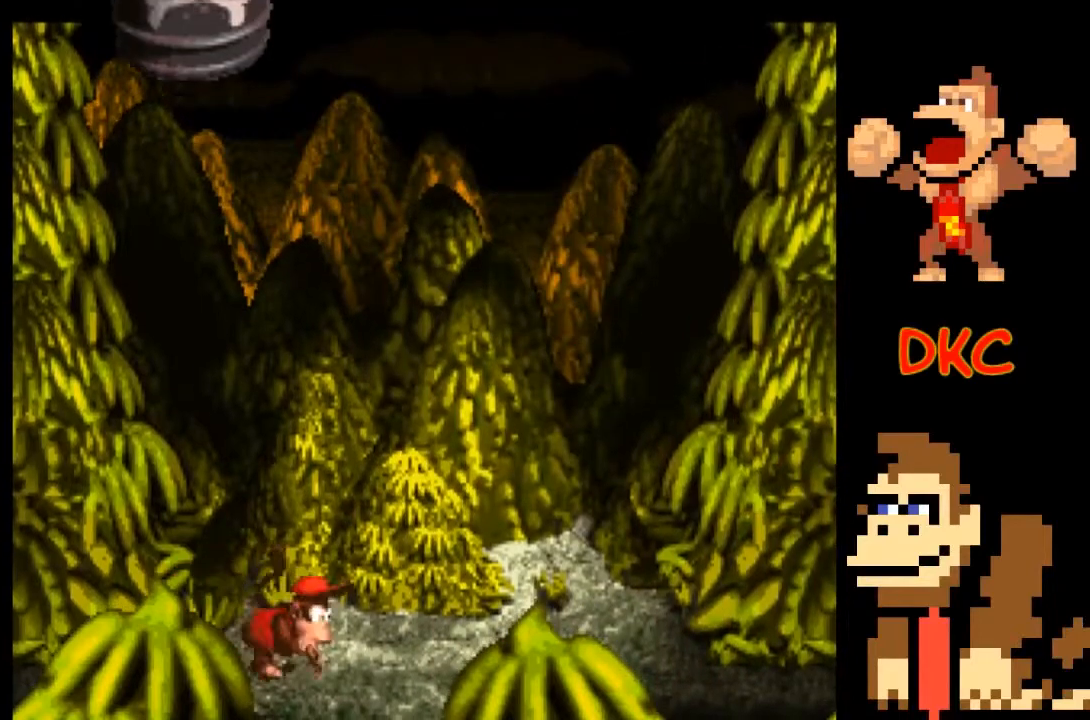
{"buttons": ["X"], "left_stick": "right", "right_stick": "center", "events": [[100, "left_stick", "right"], [200, "X", "up"], [267, "X", "down"]]}
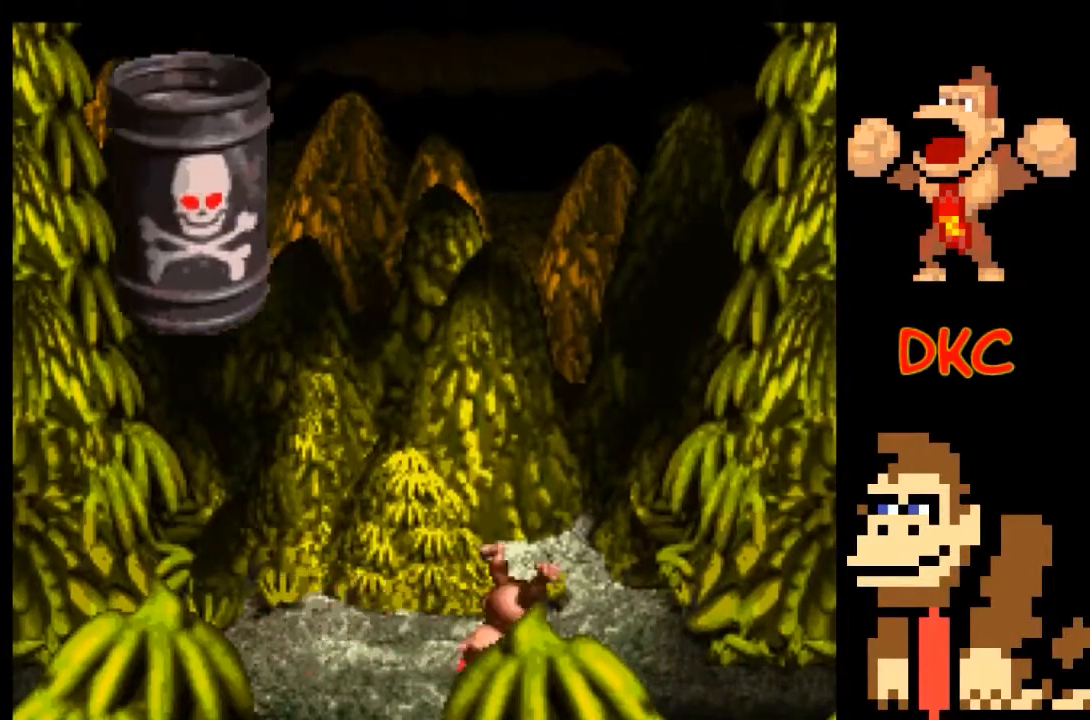
{"buttons": ["X"], "left_stick": "center", "right_stick": "center", "events": [[67, "left_stick", "center"], [267, "left_stick", "left"], [467, "left_stick", "center"]]}
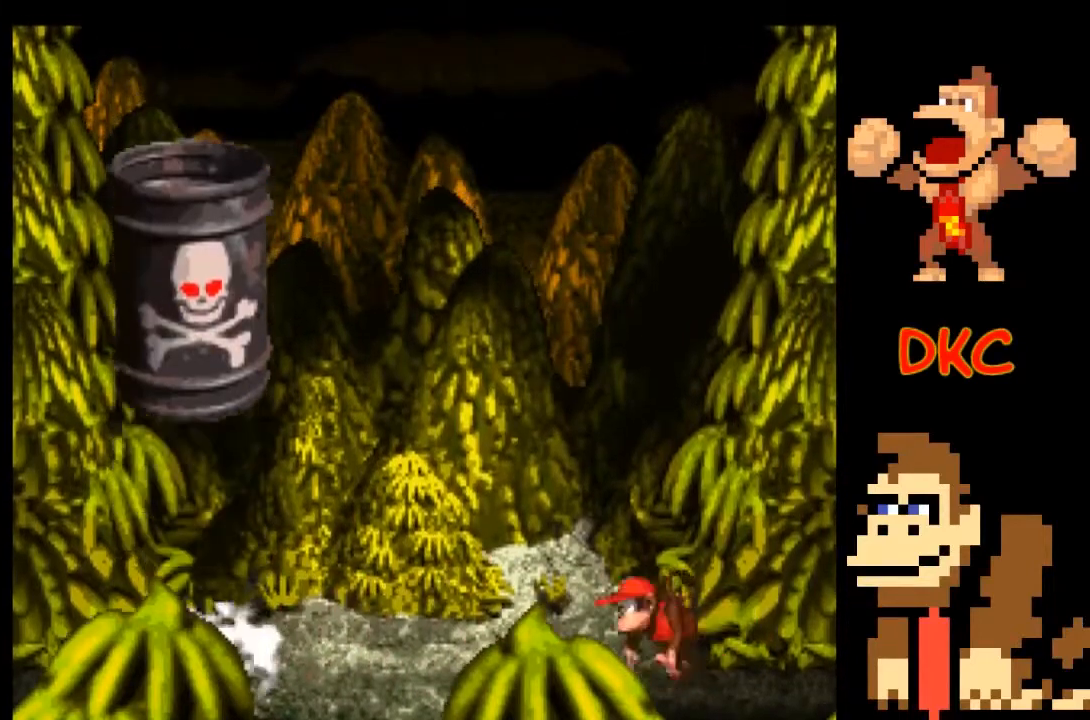
{"buttons": ["X"], "left_stick": "center", "right_stick": "center", "events": []}
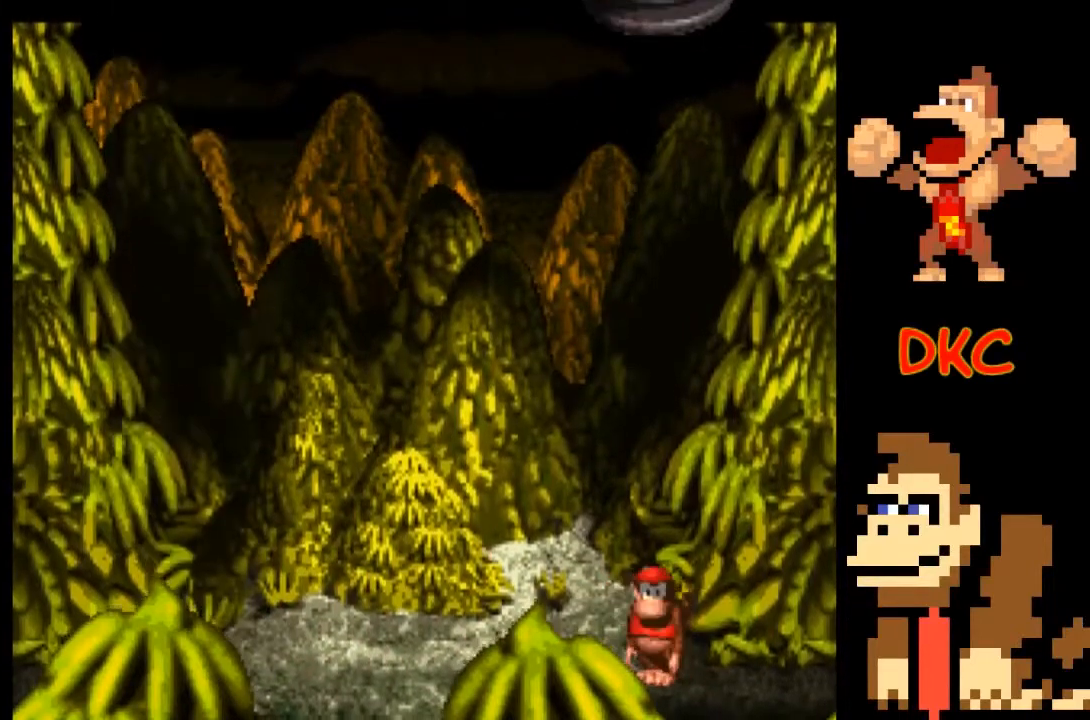
{"buttons": [], "left_stick": "left", "right_stick": "center", "events": [[267, "left_stick", "left"], [467, "X", "up"]]}
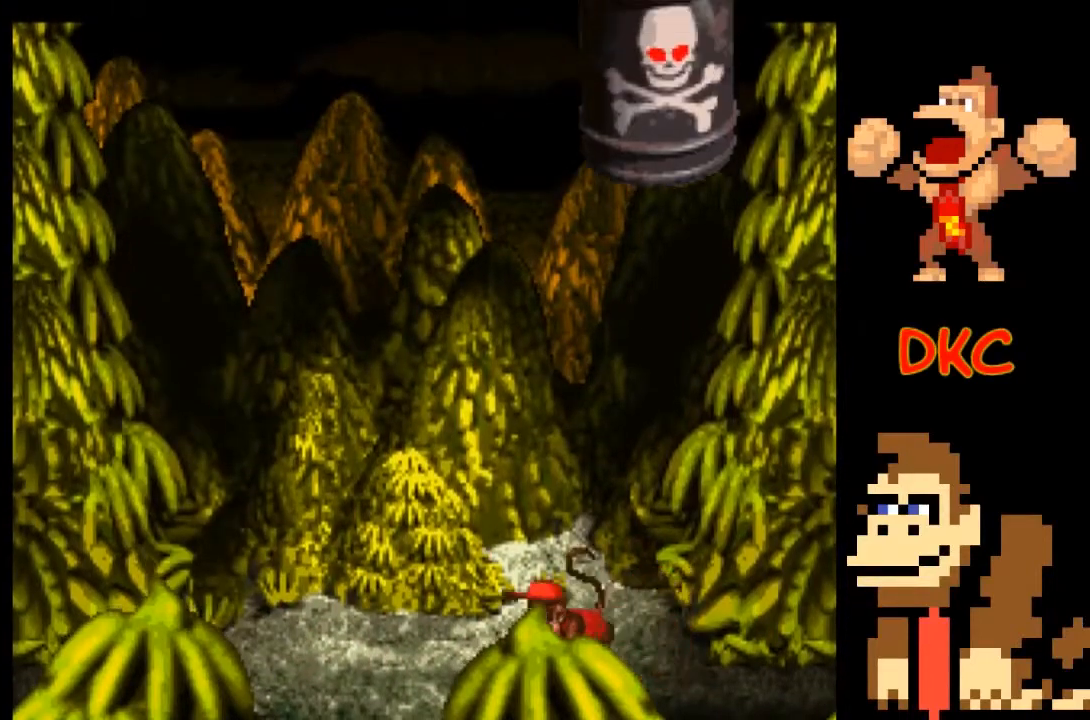
{"buttons": ["X"], "left_stick": "center", "right_stick": "center", "events": [[33, "X", "down"], [367, "left_stick", "center"]]}
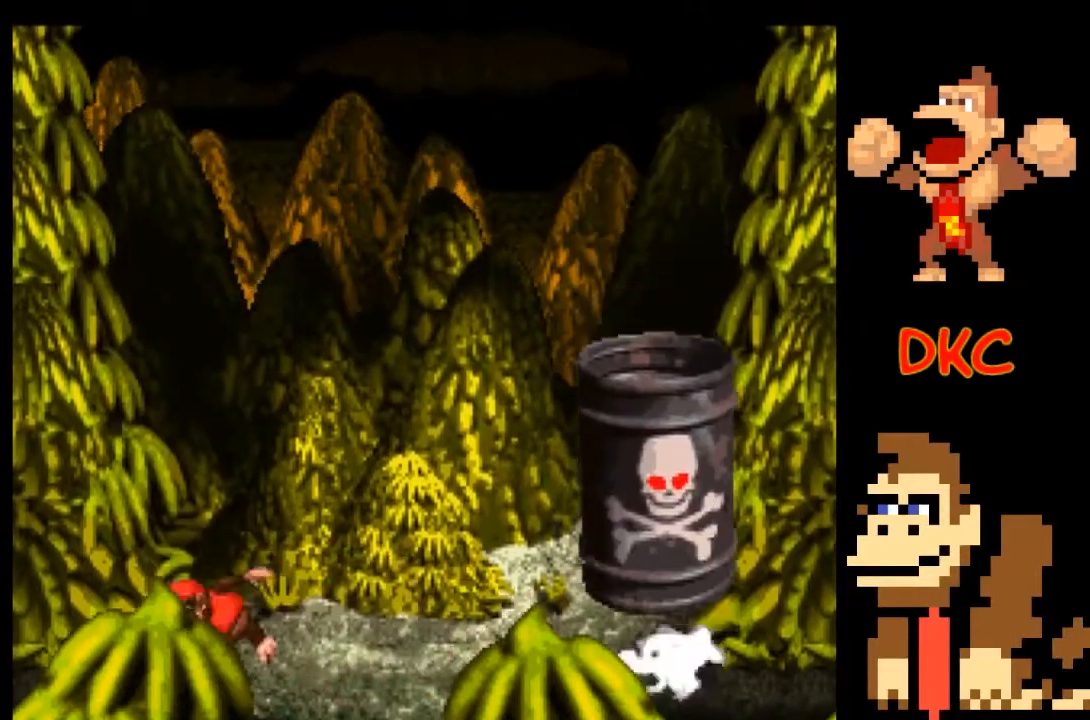
{"buttons": ["X"], "left_stick": "right", "right_stick": "center", "events": [[333, "left_stick", "right"]]}
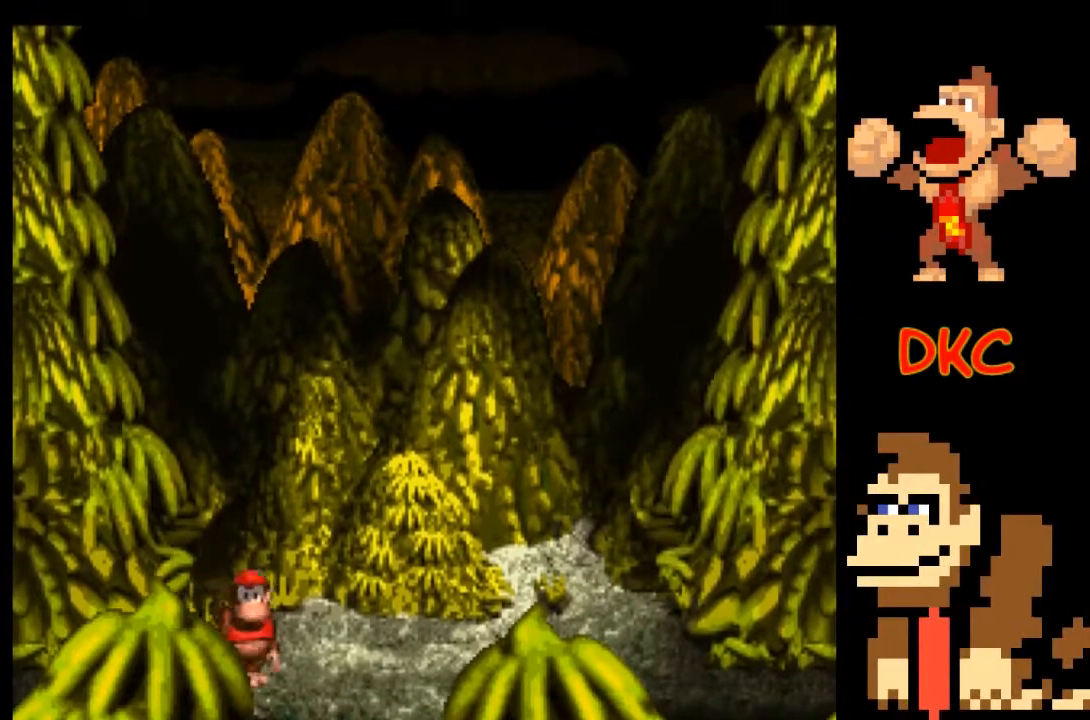
{"buttons": ["X"], "left_stick": "right", "right_stick": "center", "events": [[167, "left_stick", "center"], [333, "left_stick", "right"], [400, "X", "up"], [500, "X", "down"]]}
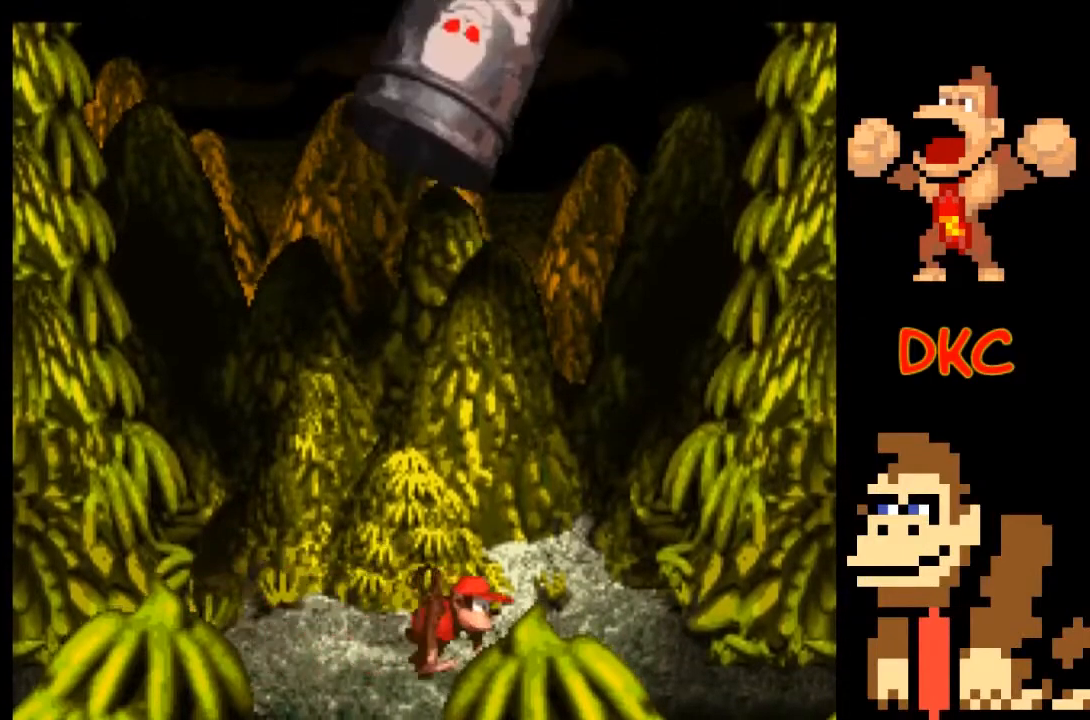
{"buttons": ["X"], "left_stick": "right", "right_stick": "center", "events": []}
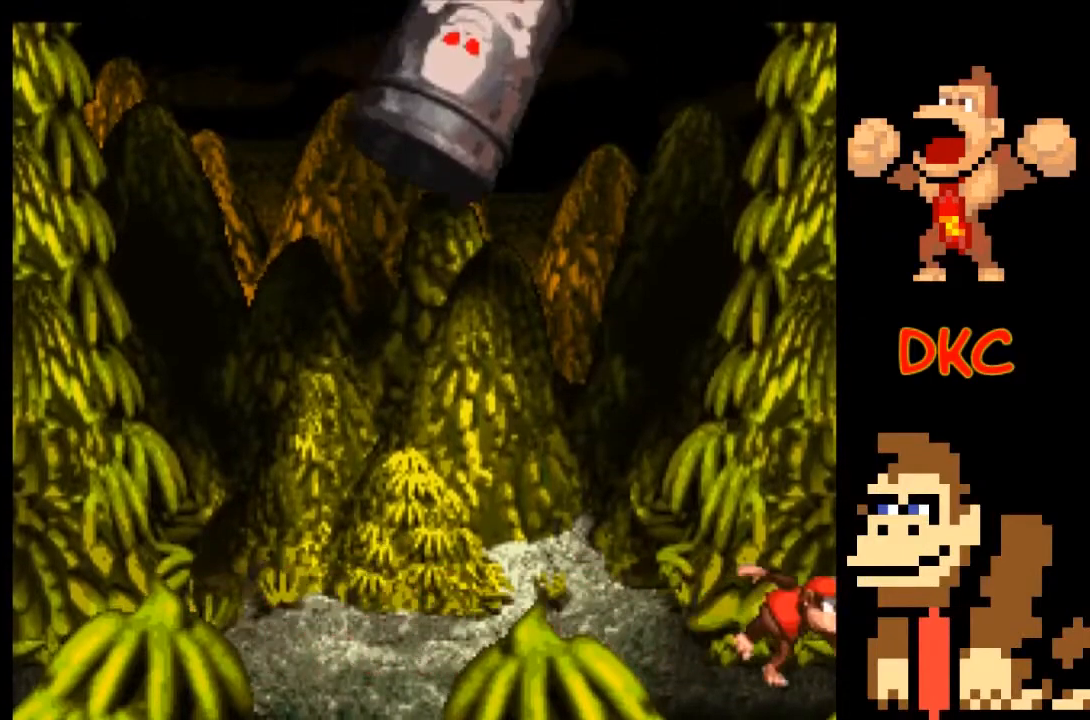
{"buttons": ["X"], "left_stick": "center", "right_stick": "center", "events": [[167, "left_stick", "center"]]}
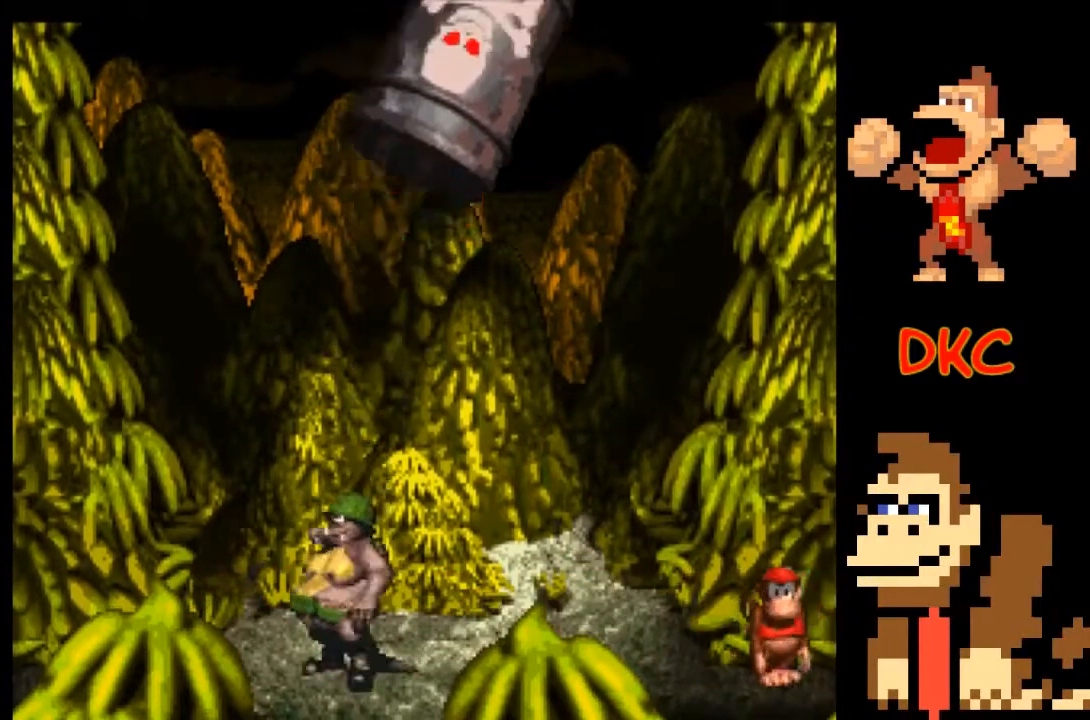
{"buttons": ["X"], "left_stick": "center", "right_stick": "center", "events": []}
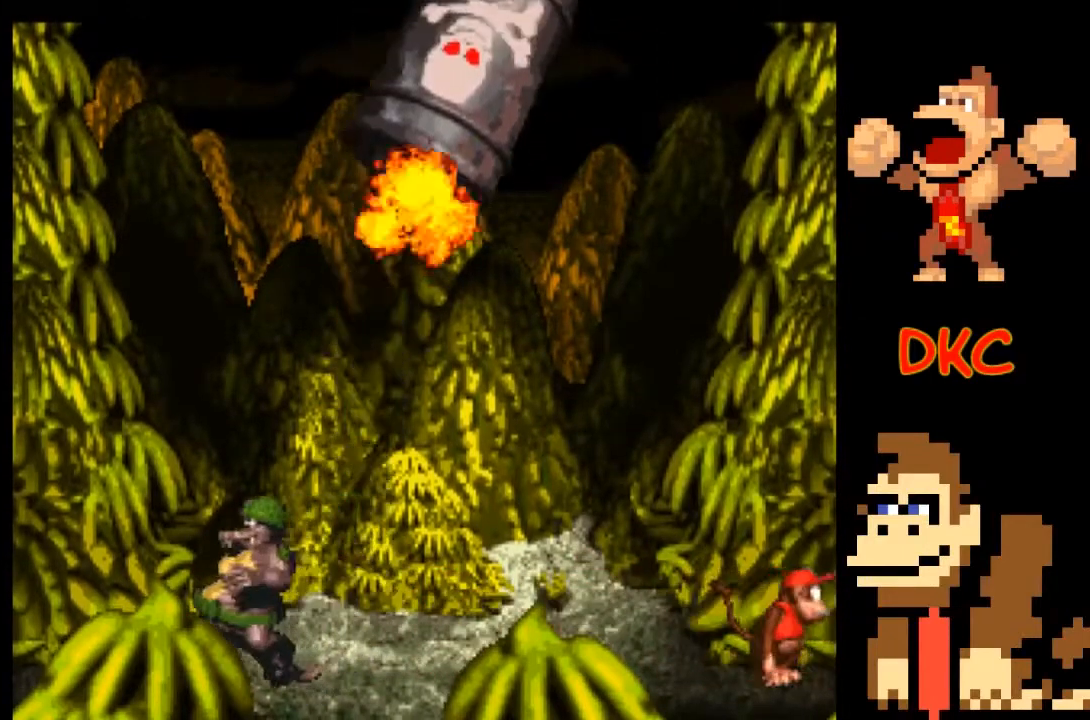
{"buttons": ["X"], "left_stick": "up-left", "right_stick": "center", "events": [[467, "left_stick", "up-left"]]}
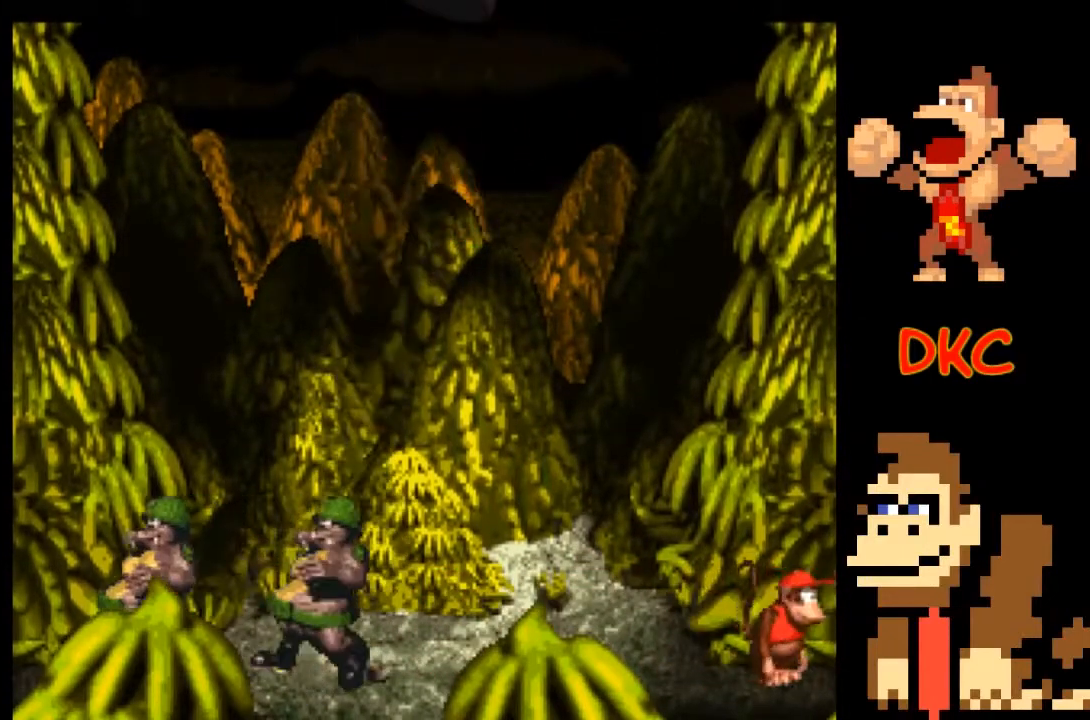
{"buttons": ["X"], "left_stick": "center", "right_stick": "center", "events": [[100, "left_stick", "center"]]}
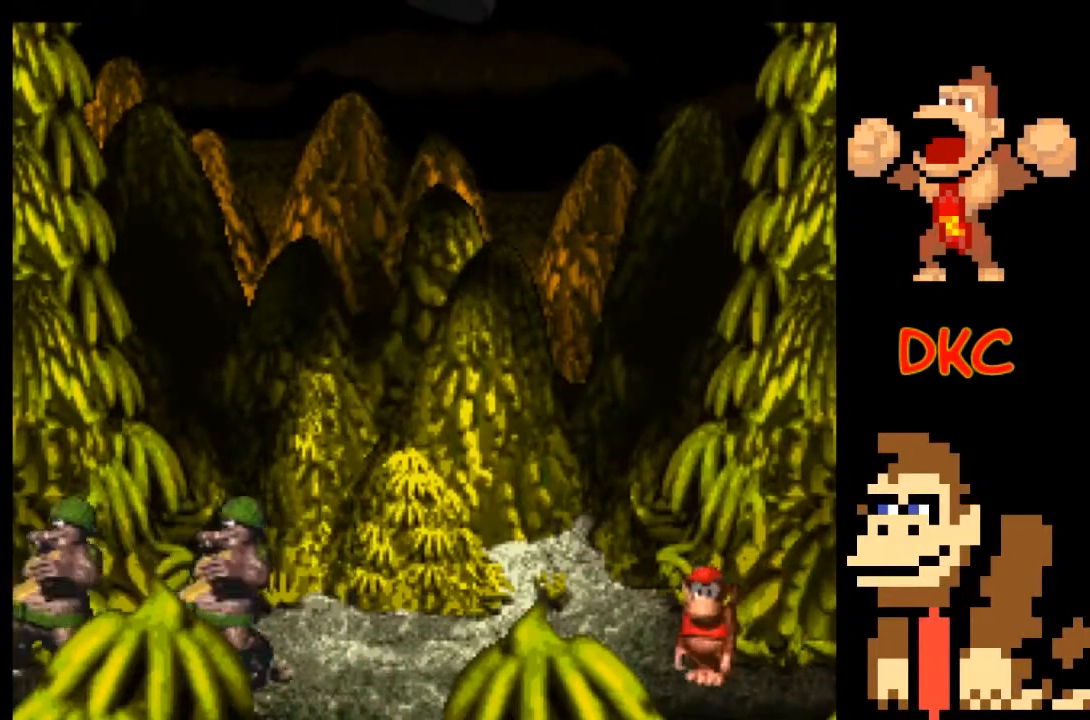
{"buttons": ["X"], "left_stick": "center", "right_stick": "center", "events": []}
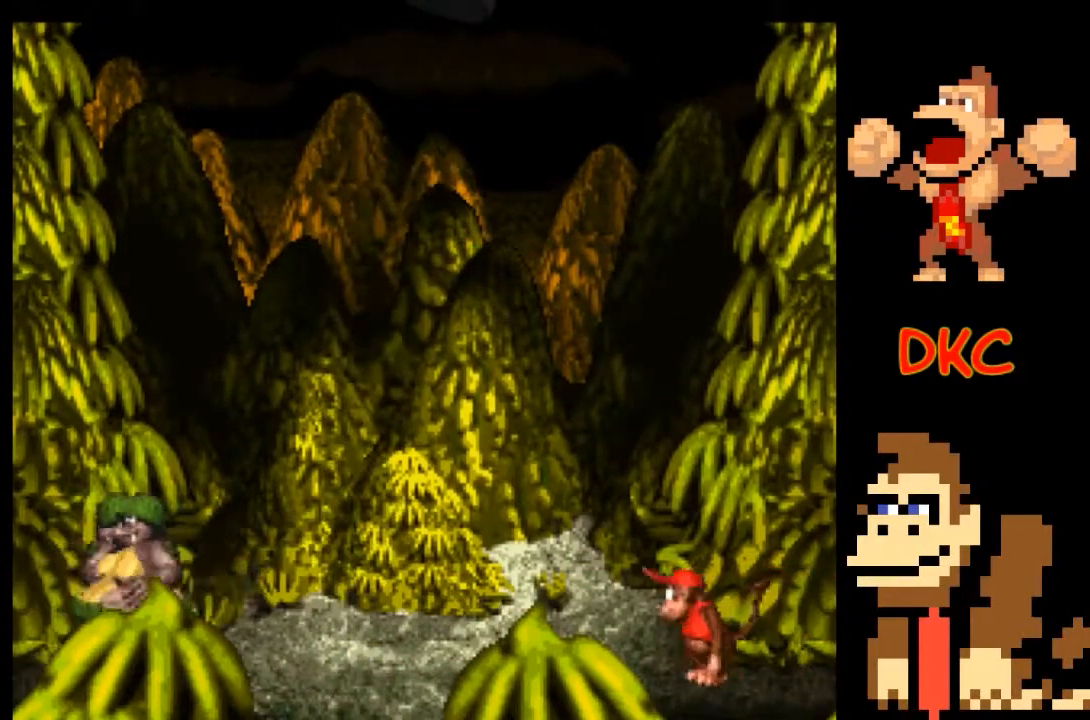
{"buttons": [], "left_stick": "up-left", "right_stick": "center", "events": [[33, "left_stick", "up-left"], [200, "left_stick", "center"], [400, "left_stick", "up-left"], [467, "X", "up"]]}
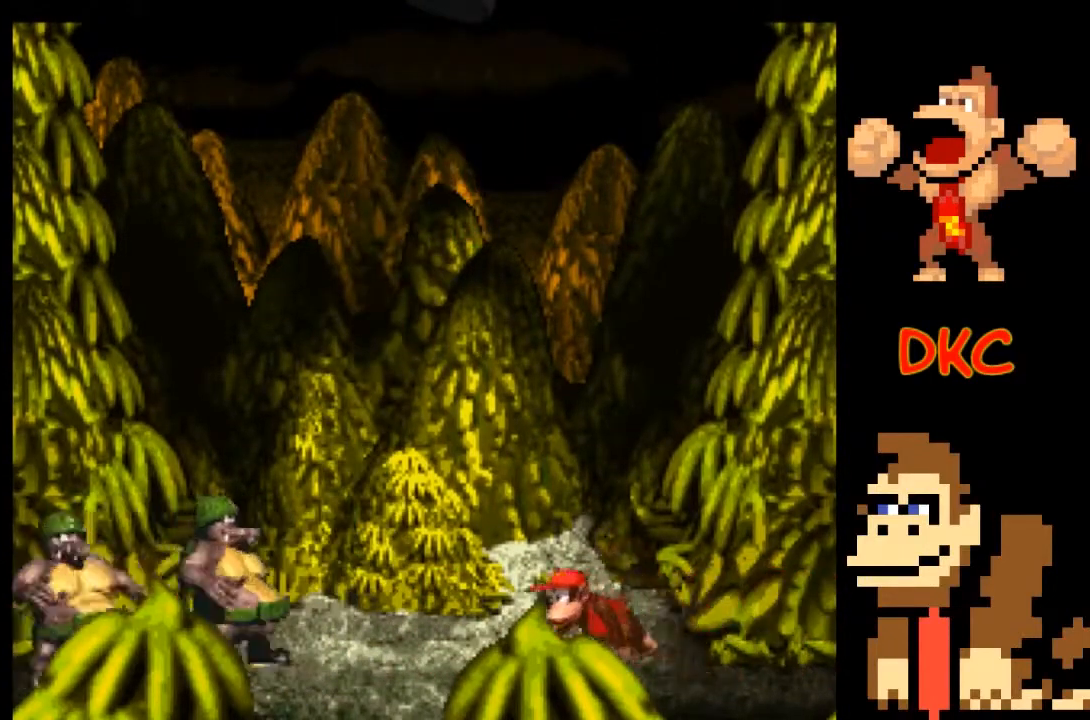
{"buttons": ["X"], "left_stick": "right", "right_stick": "center", "events": [[100, "X", "down"], [400, "left_stick", "right"]]}
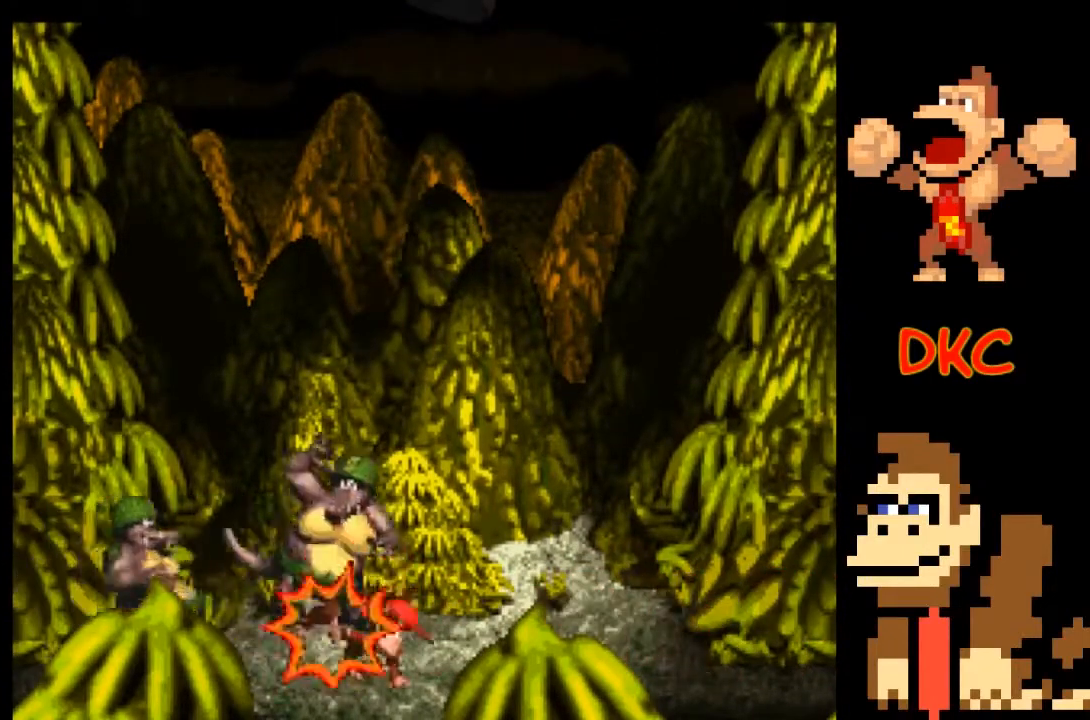
{"buttons": ["X"], "left_stick": "center", "right_stick": "center", "events": [[467, "left_stick", "center"]]}
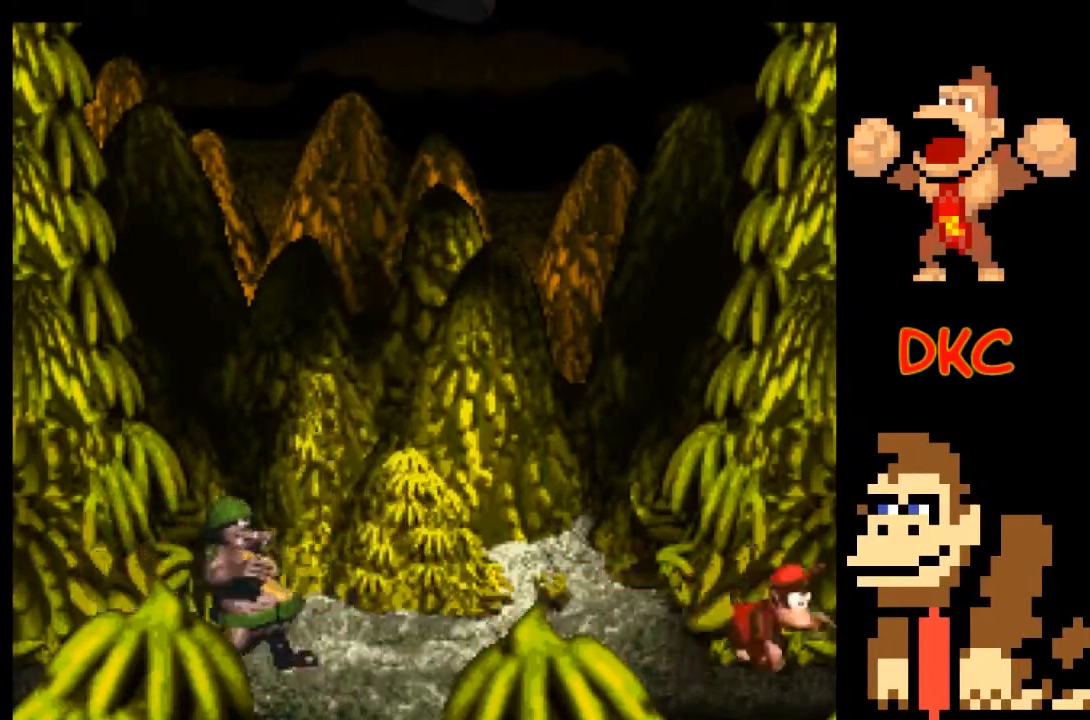
{"buttons": ["X"], "left_stick": "left", "right_stick": "center", "events": [[167, "left_stick", "left"], [333, "X", "up"], [467, "X", "down"]]}
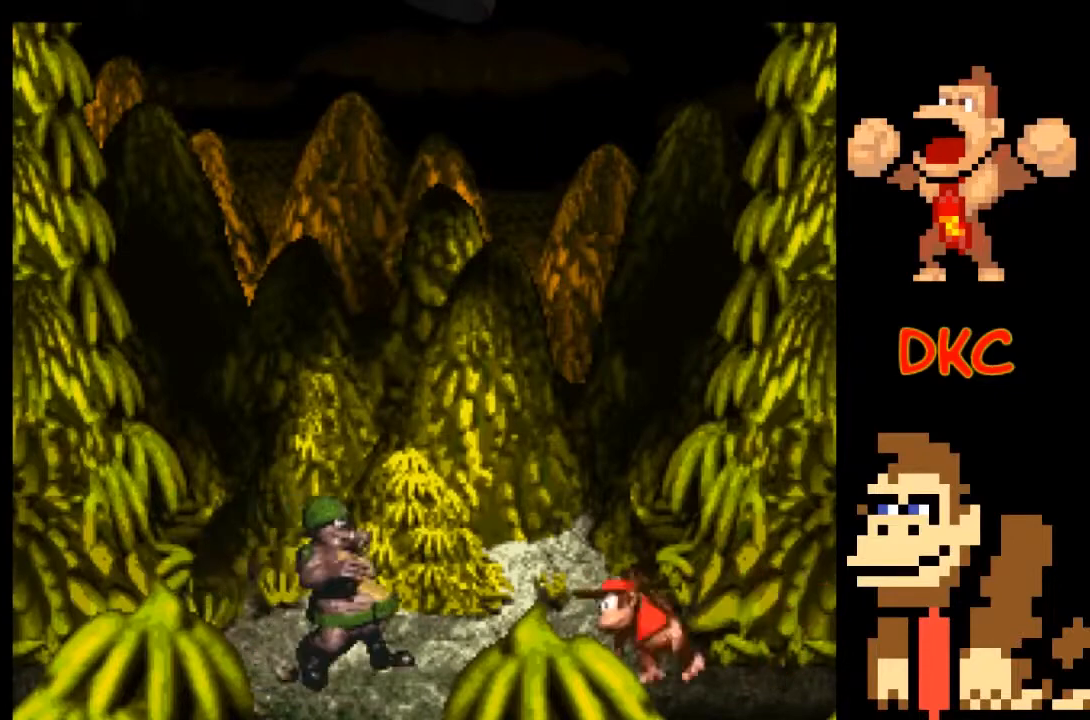
{"buttons": ["X"], "left_stick": "center", "right_stick": "center", "events": [[467, "left_stick", "center"]]}
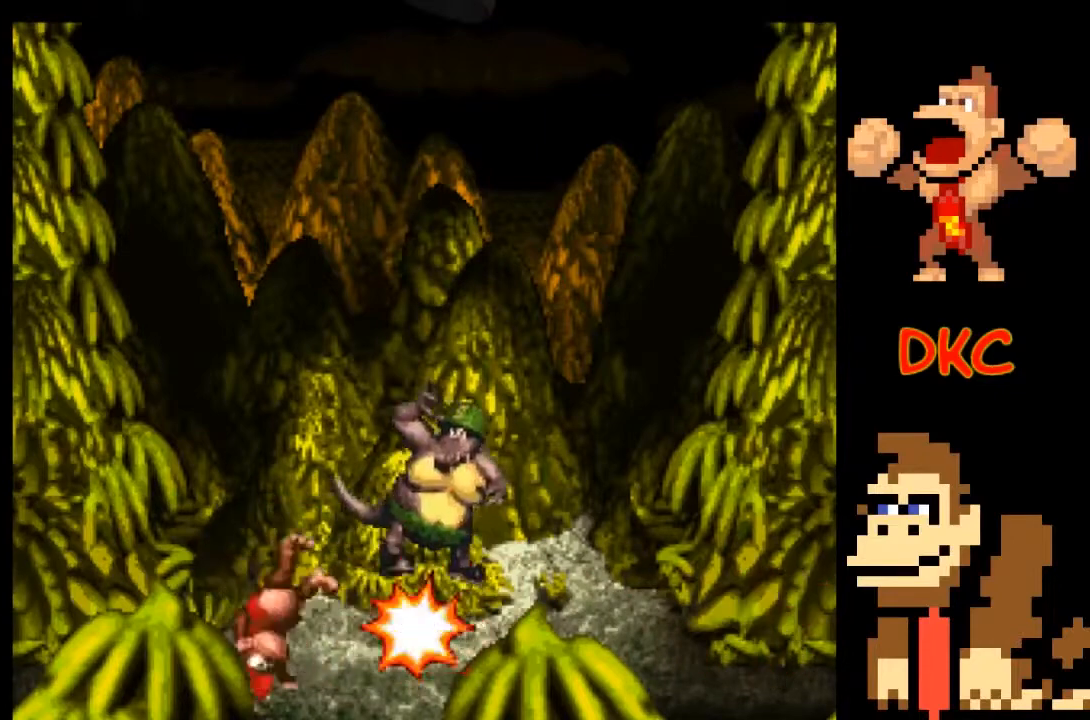
{"buttons": ["X"], "left_stick": "right", "right_stick": "center", "events": [[367, "left_stick", "right"]]}
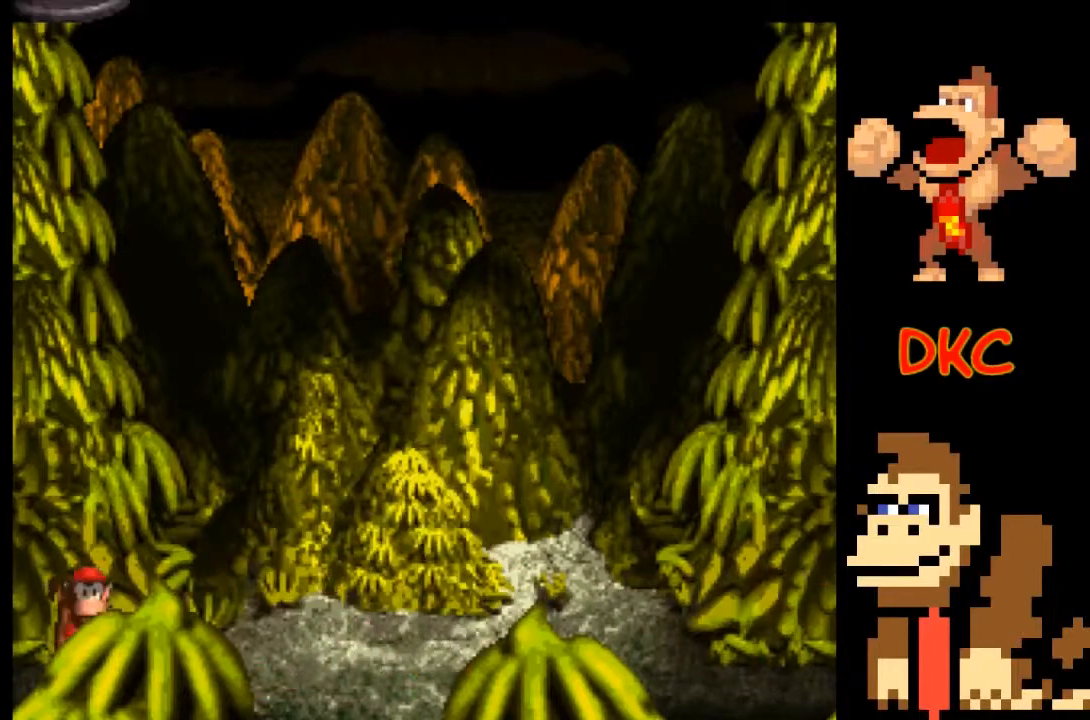
{"buttons": ["X"], "left_stick": "right", "right_stick": "center", "events": [[233, "left_stick", "center"], [300, "left_stick", "right"]]}
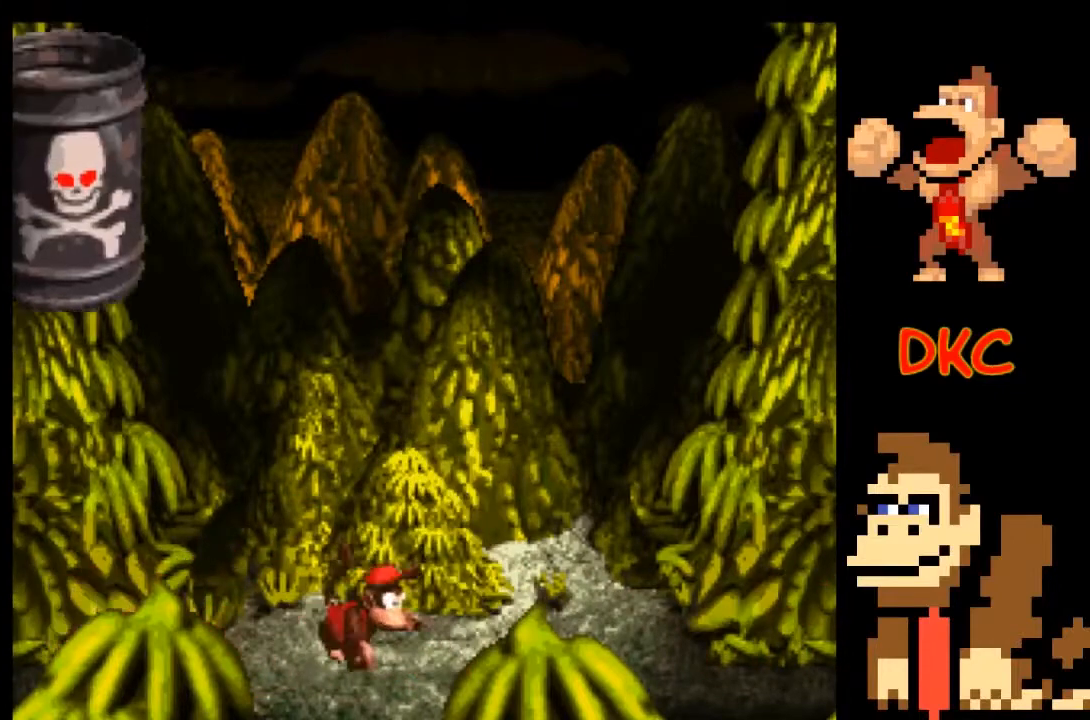
{"buttons": ["X"], "left_stick": "center", "right_stick": "center", "events": [[67, "left_stick", "center"]]}
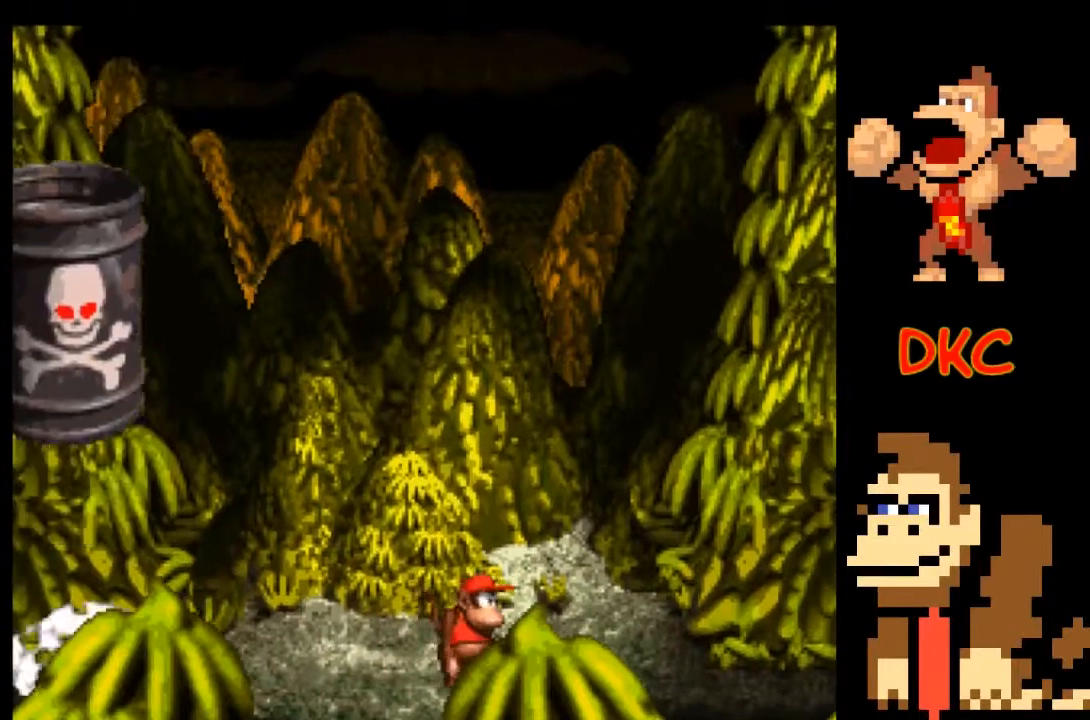
{"buttons": ["X"], "left_stick": "right", "right_stick": "center", "events": [[433, "left_stick", "right"]]}
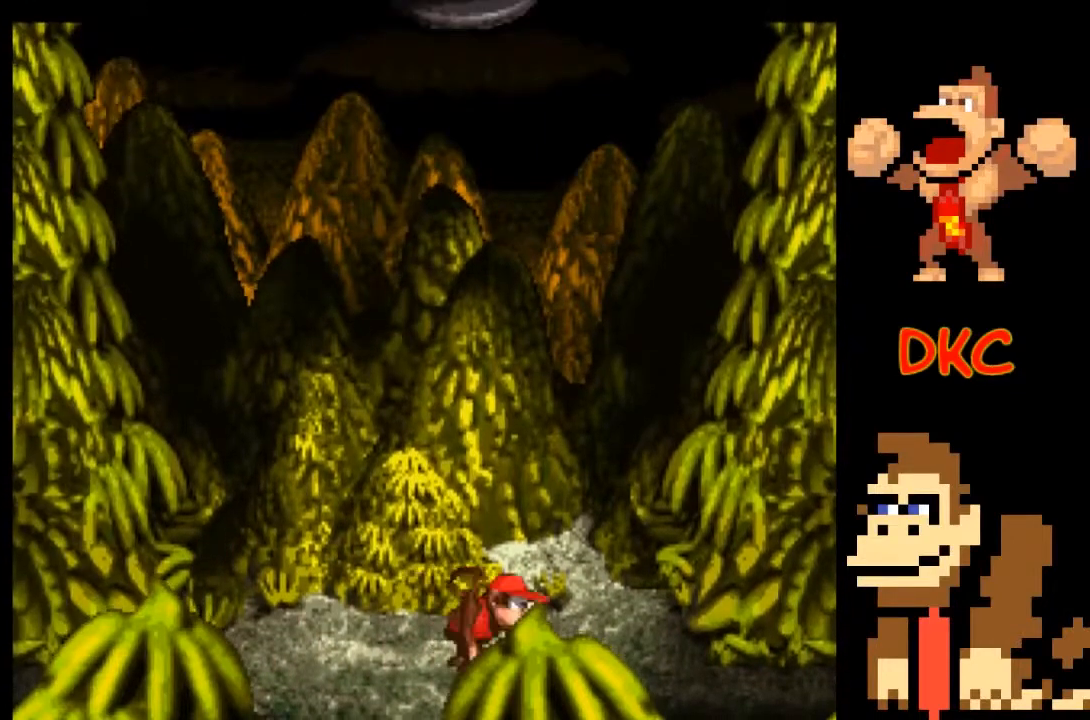
{"buttons": ["X"], "left_stick": "right", "right_stick": "center", "events": []}
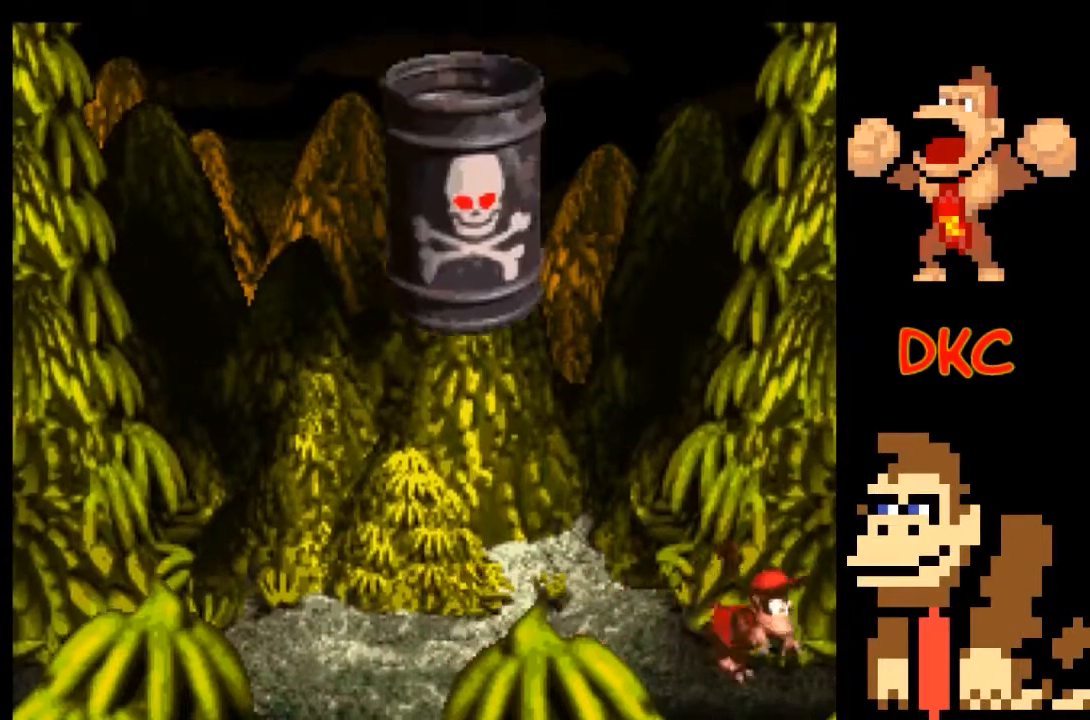
{"buttons": ["X"], "left_stick": "center", "right_stick": "center", "events": [[67, "left_stick", "center"]]}
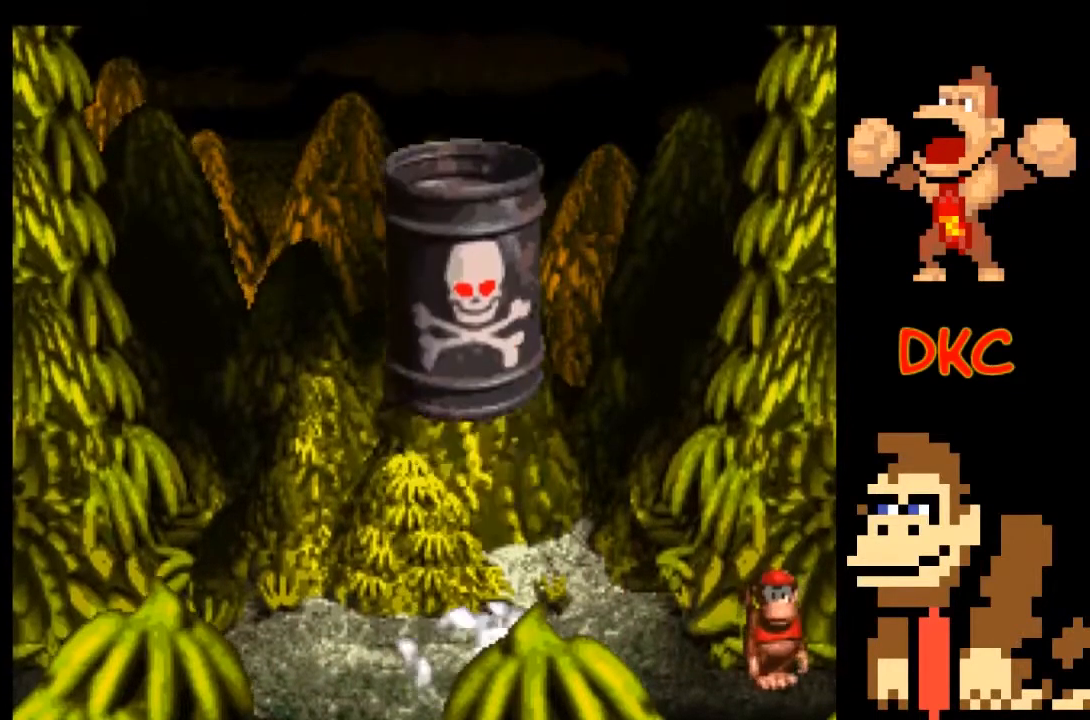
{"buttons": ["X"], "left_stick": "left", "right_stick": "center", "events": [[167, "left_stick", "left"], [400, "left_stick", "center"], [467, "left_stick", "left"]]}
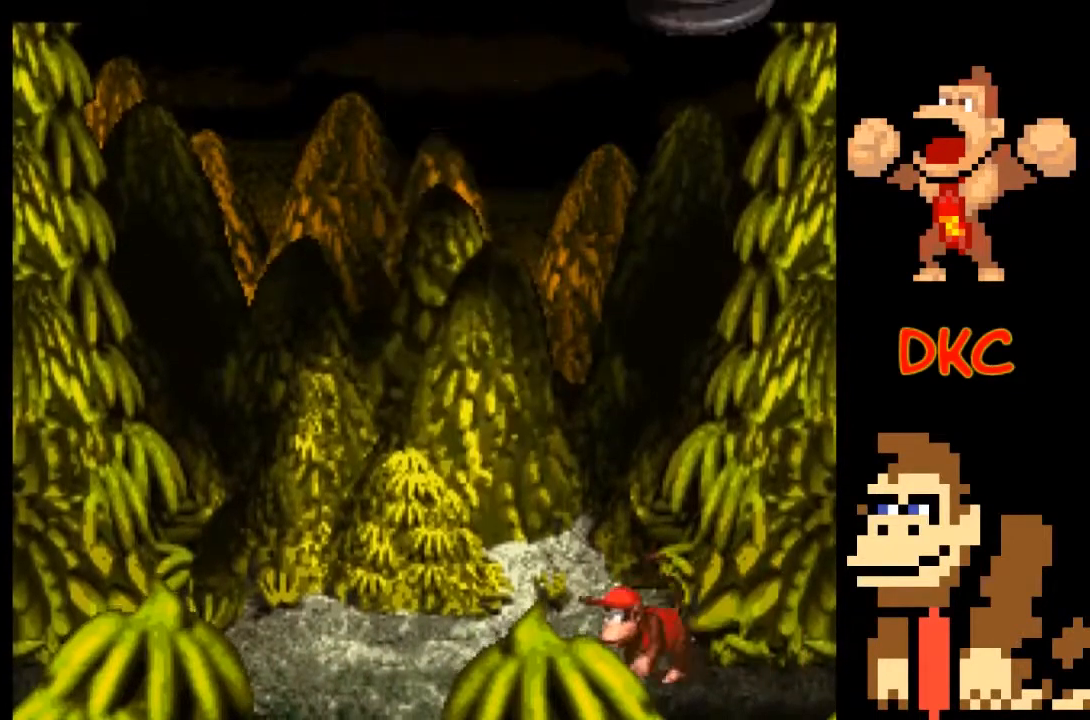
{"buttons": ["X"], "left_stick": "left", "right_stick": "center", "events": [[167, "X", "up"], [233, "X", "down"]]}
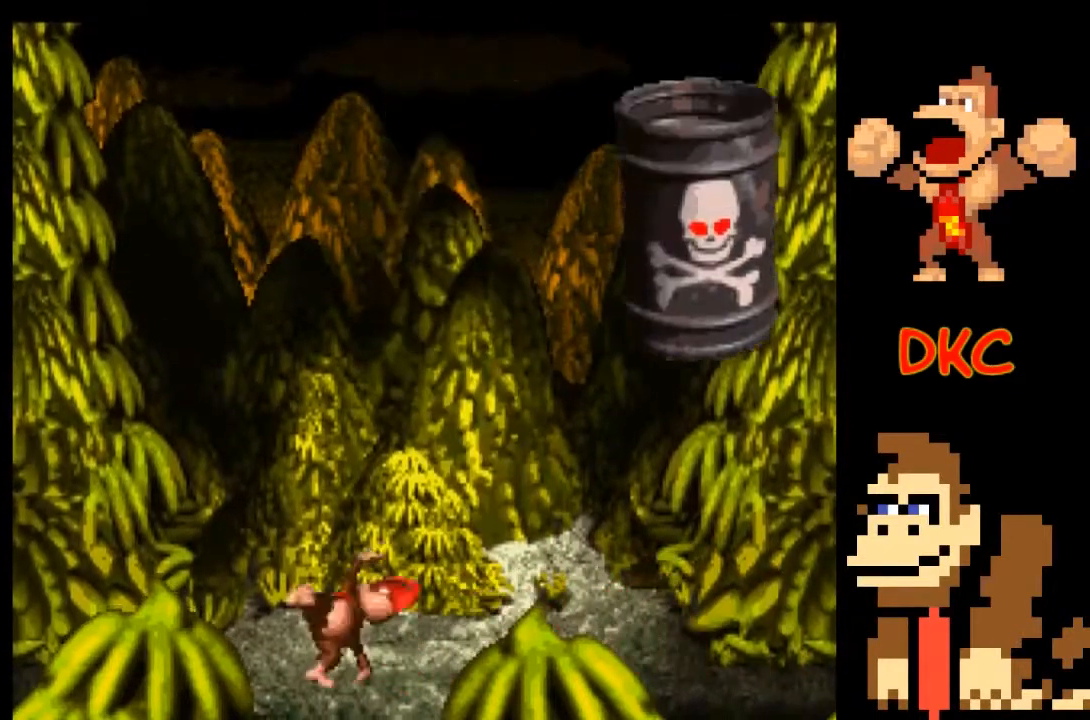
{"buttons": ["X"], "left_stick": "right", "right_stick": "center", "events": [[167, "left_stick", "center"], [467, "left_stick", "right"]]}
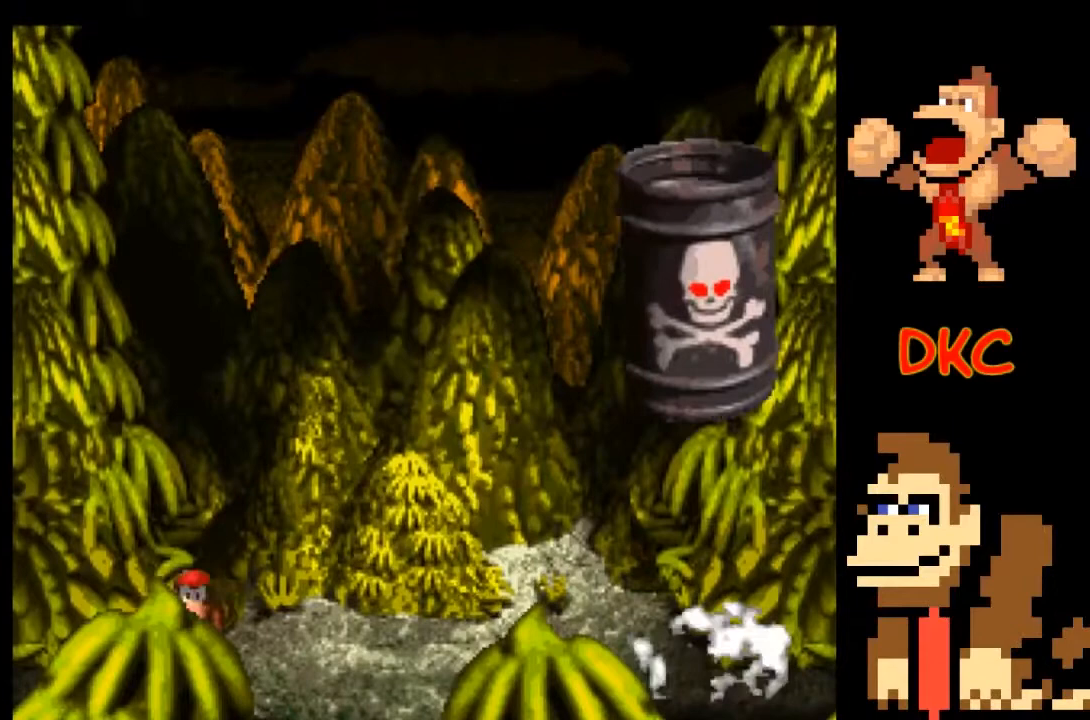
{"buttons": [], "left_stick": "right", "right_stick": "center", "events": [[400, "X", "up"]]}
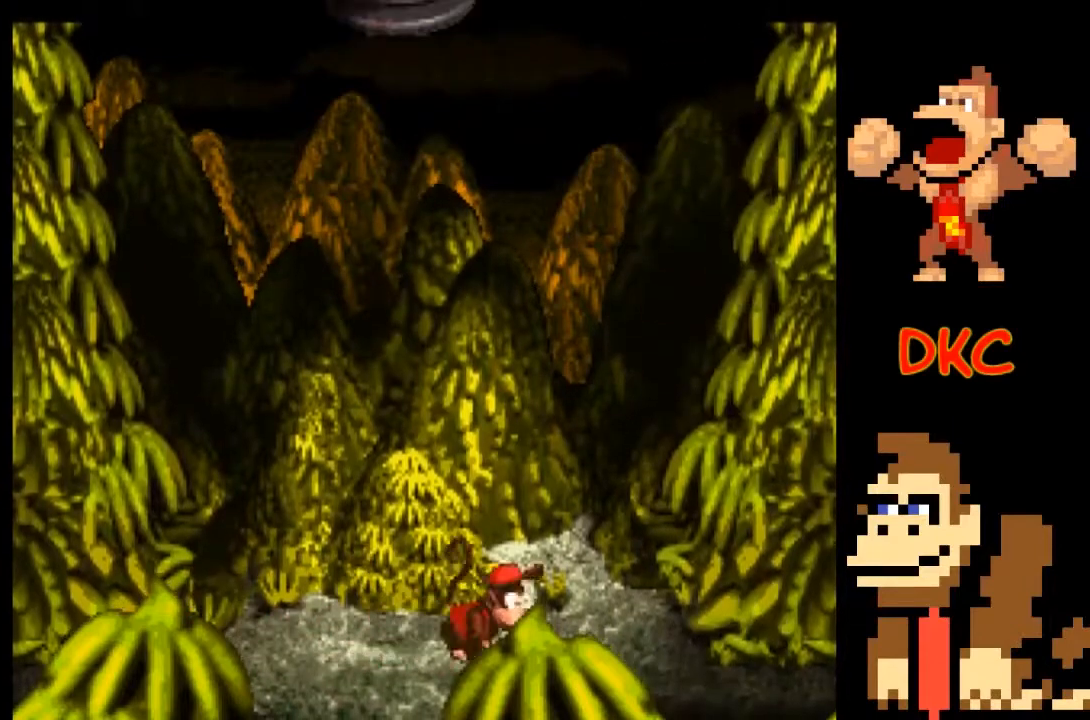
{"buttons": ["X"], "left_stick": "right", "right_stick": "center", "events": [[67, "X", "down"]]}
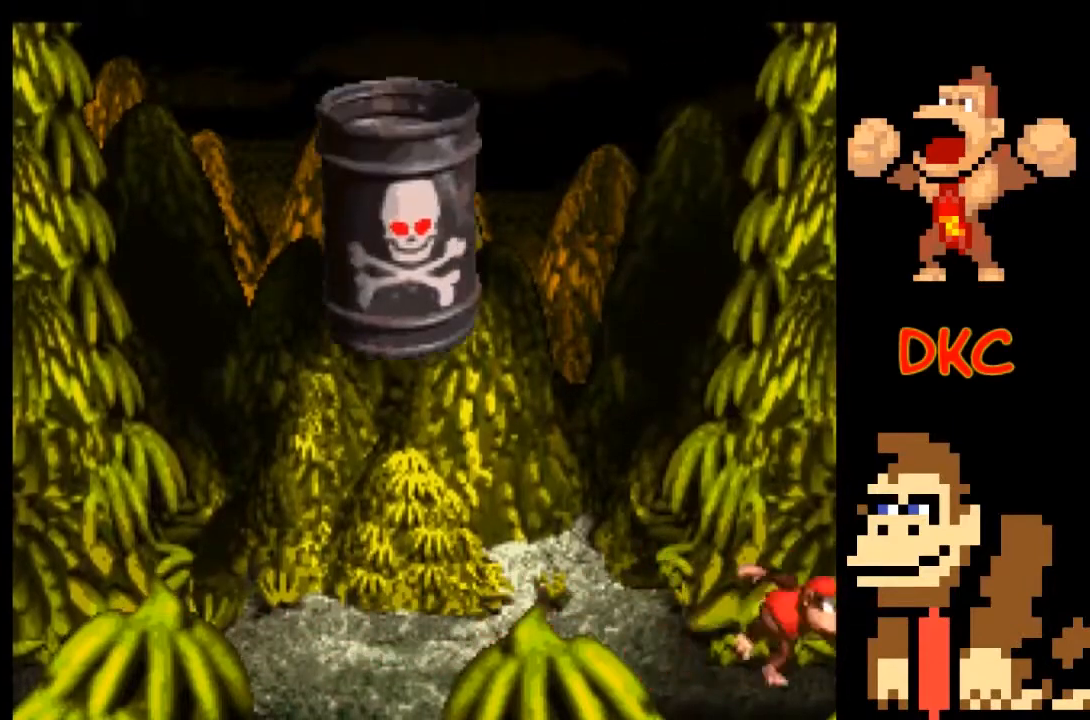
{"buttons": ["X"], "left_stick": "left", "right_stick": "center", "events": [[133, "left_stick", "center"], [367, "left_stick", "left"]]}